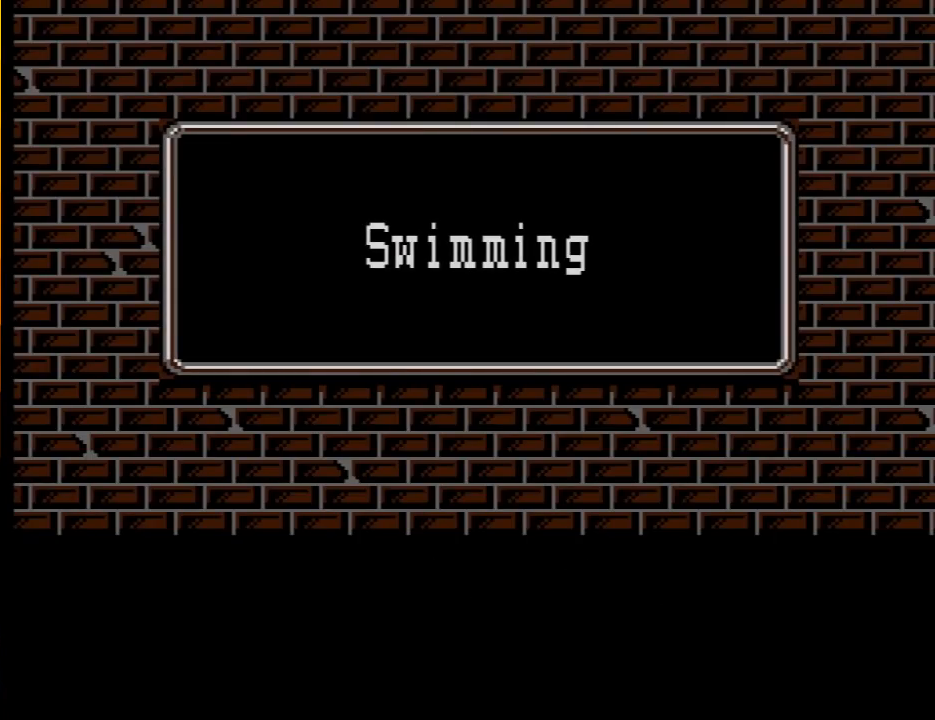
Gameplay with a controller (Nintendo layout); each line is a JSON object with the inputs held at the frame after it. "events" lists button and stick changes between this image and that frame as [ms after this image, input, new state], when the widget could be followed in between. Not read: L3 R3.
{"buttons": [], "events": [[133, "A", "up"]]}
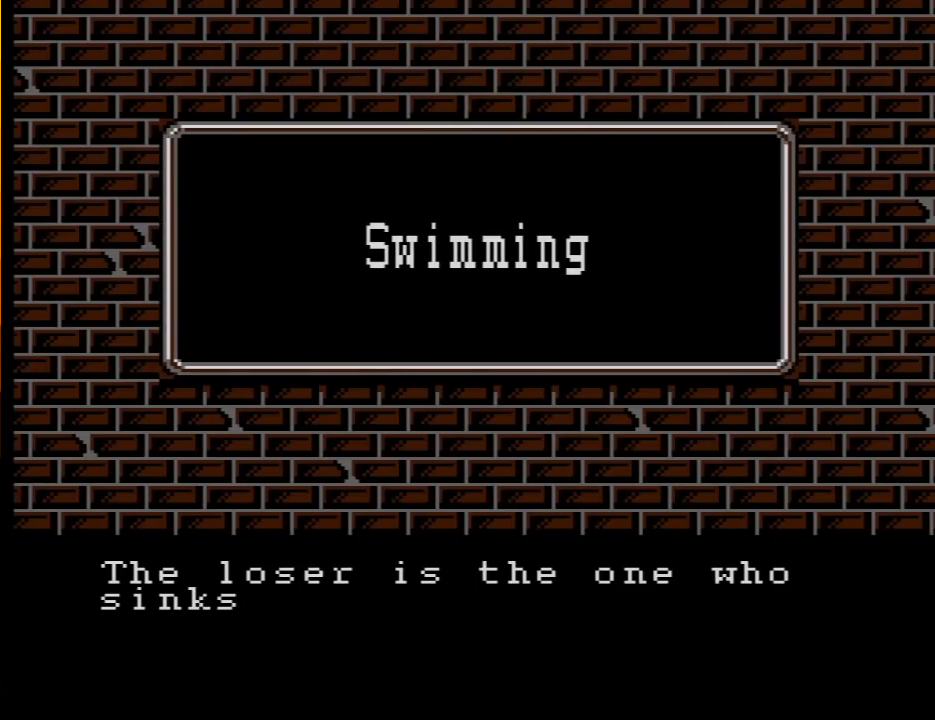
{"buttons": [], "events": []}
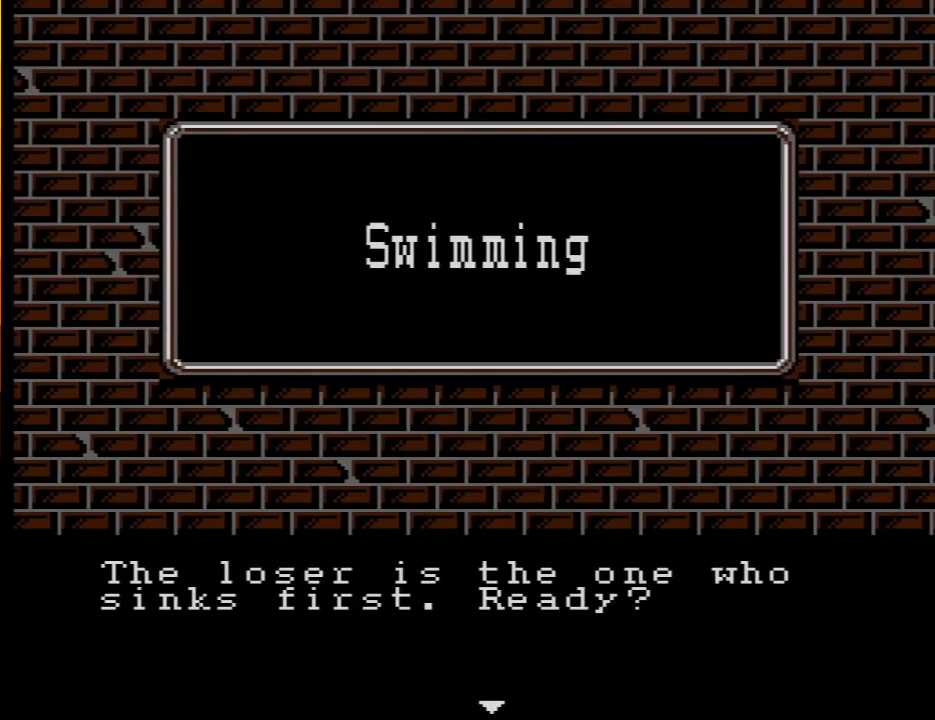
{"buttons": [], "events": []}
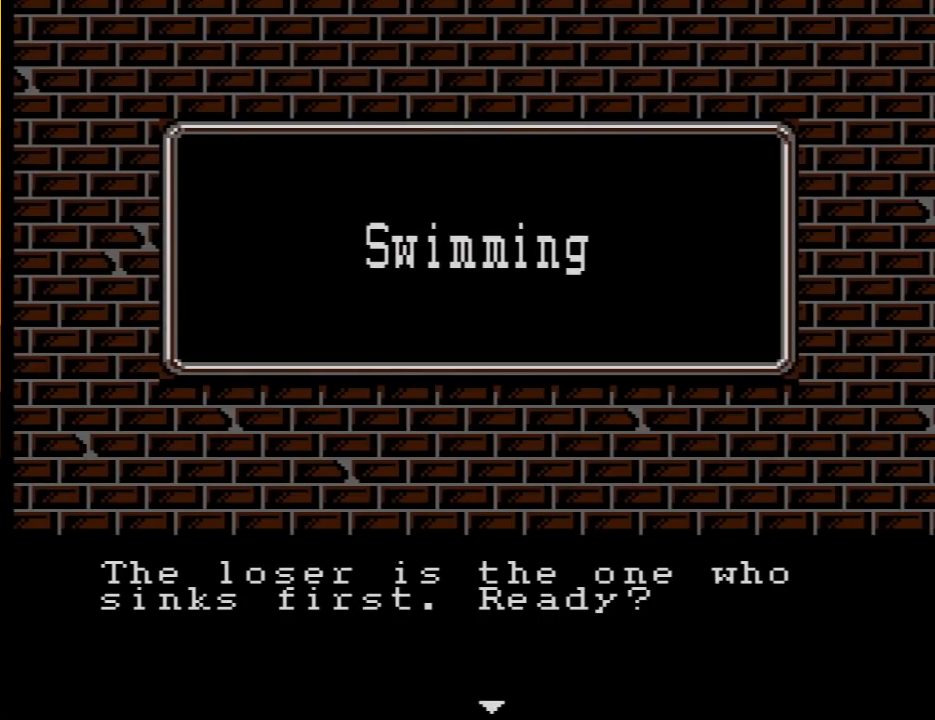
{"buttons": [], "events": []}
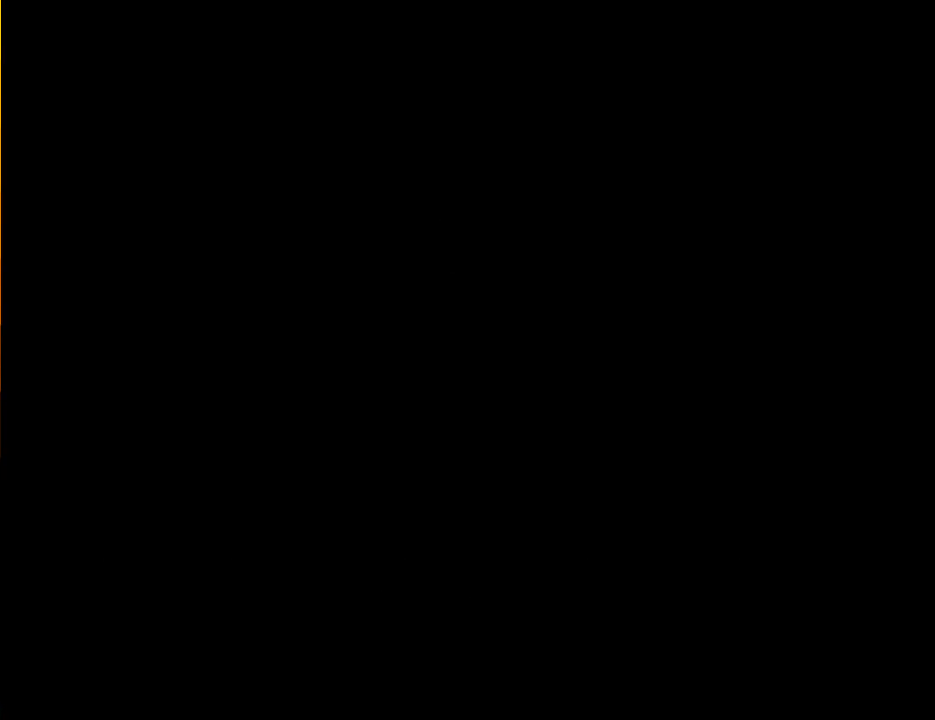
{"buttons": [], "events": [[417, "A", "down"], [450, "A", "up"]]}
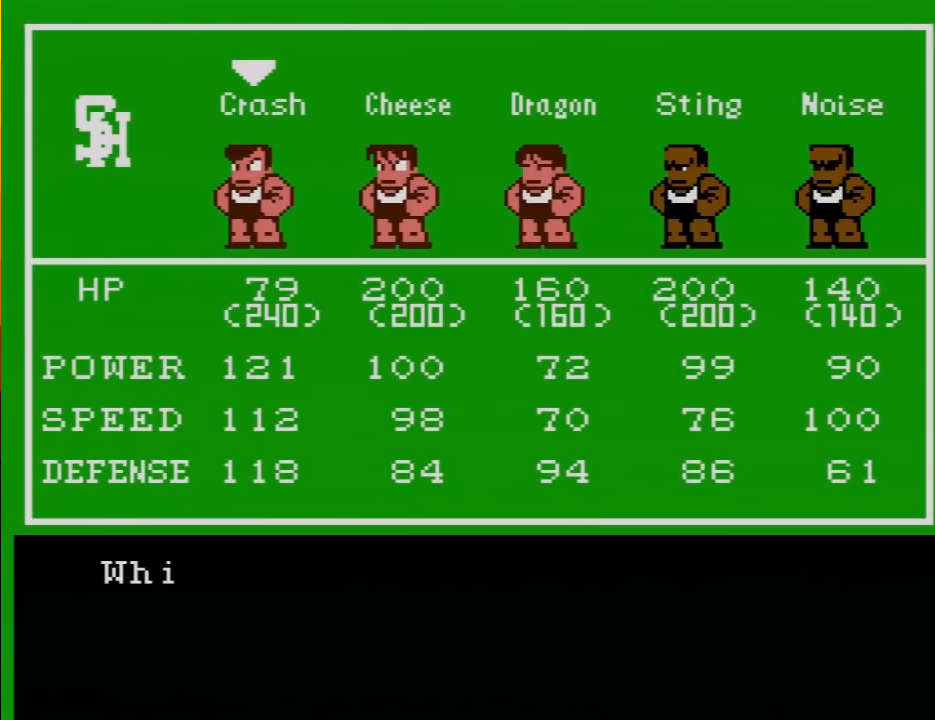
{"buttons": [], "events": []}
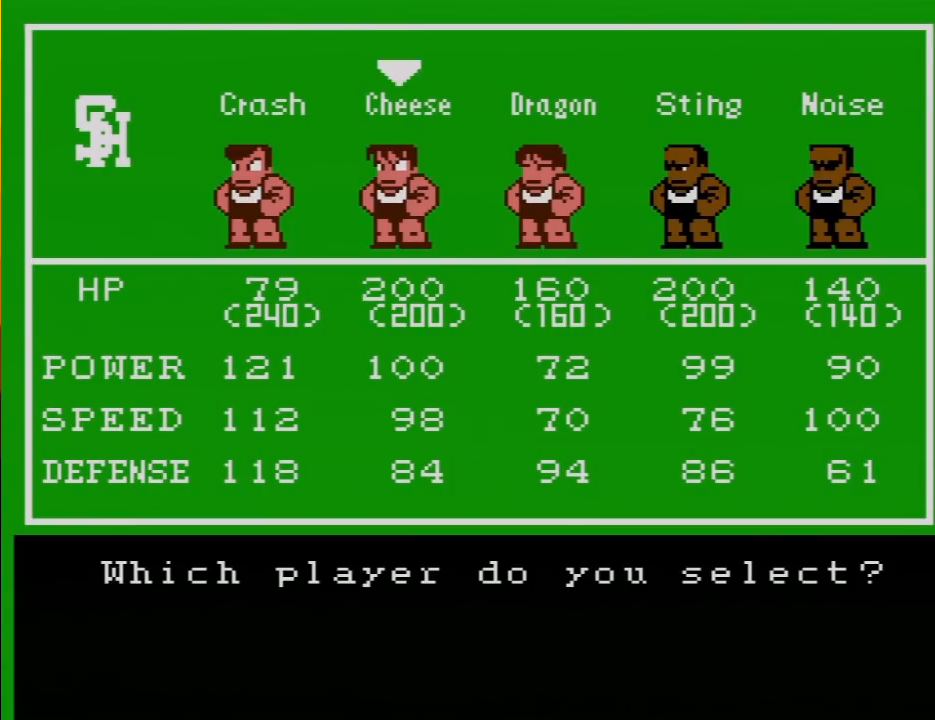
{"buttons": ["DPAD_RIGHT"], "events": [[50, "DPAD_RIGHT", "down"], [200, "DPAD_RIGHT", "up"], [483, "DPAD_RIGHT", "down"]]}
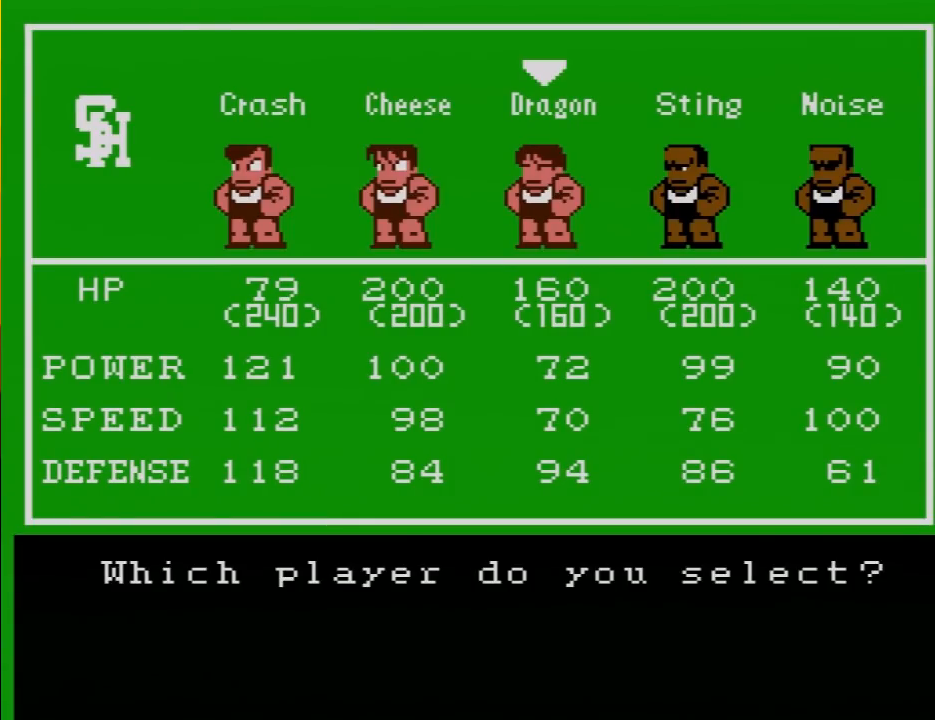
{"buttons": [], "events": [[150, "DPAD_RIGHT", "up"], [367, "DPAD_RIGHT", "down"], [450, "DPAD_RIGHT", "up"]]}
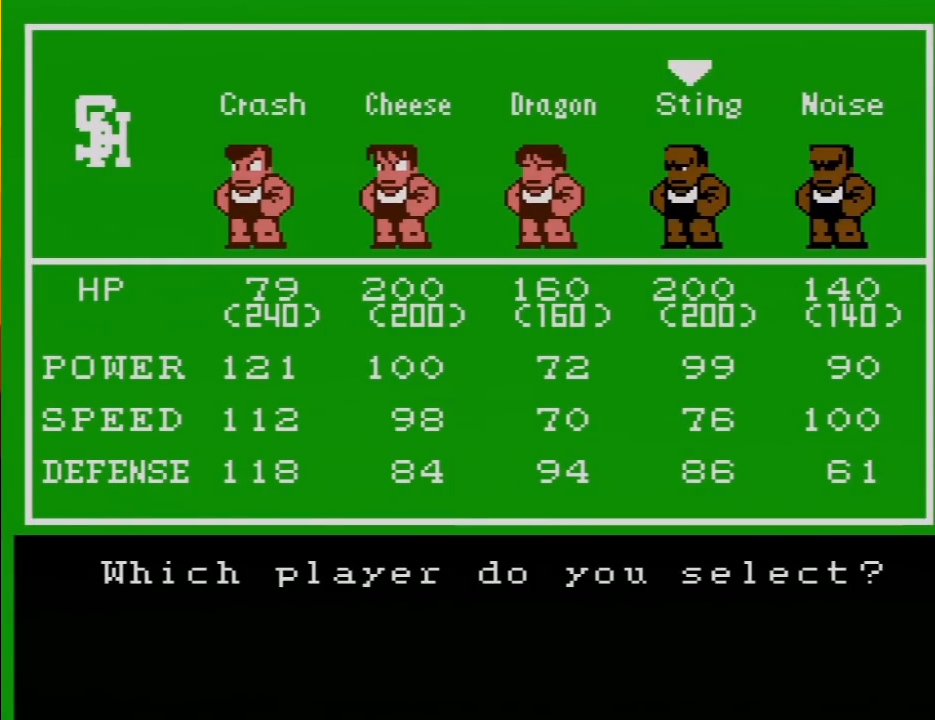
{"buttons": [], "events": []}
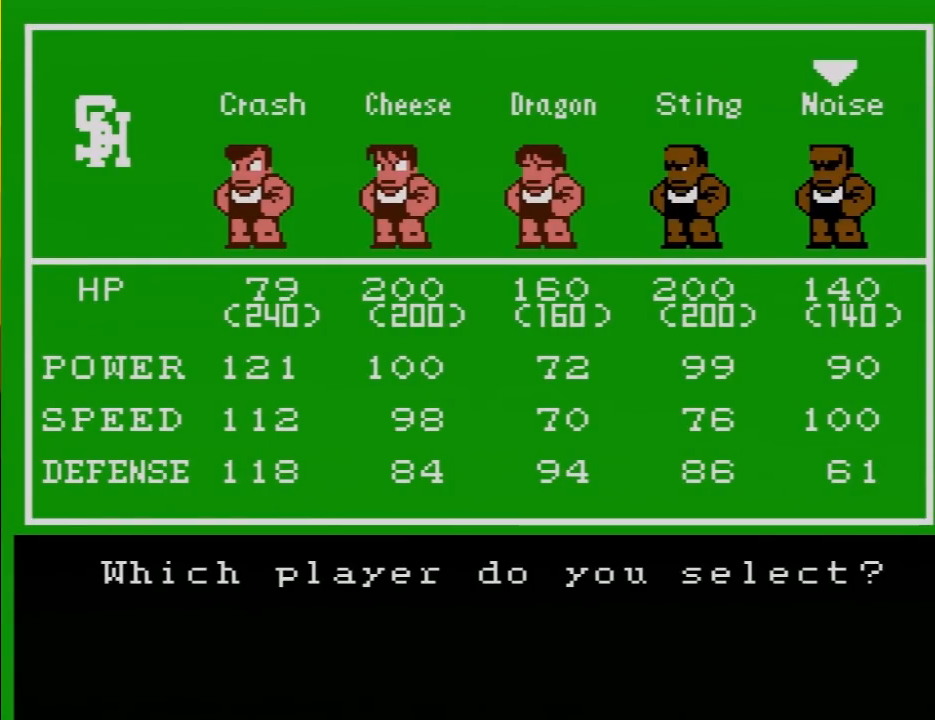
{"buttons": ["DPAD_LEFT"], "events": [[50, "DPAD_RIGHT", "down"], [200, "DPAD_RIGHT", "up"], [433, "DPAD_LEFT", "down"]]}
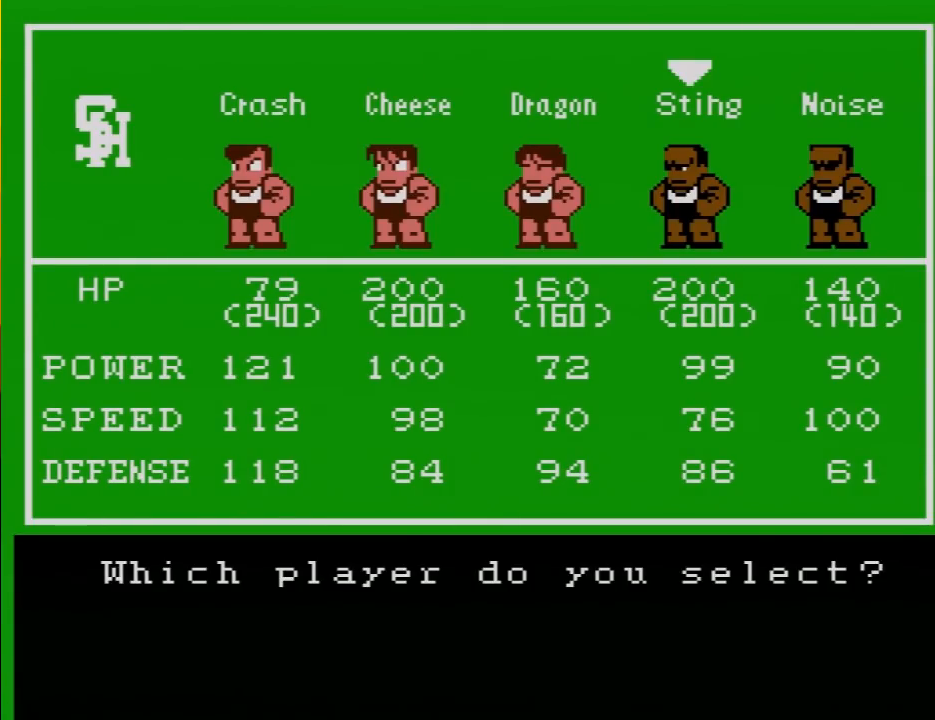
{"buttons": [], "events": [[50, "DPAD_LEFT", "up"]]}
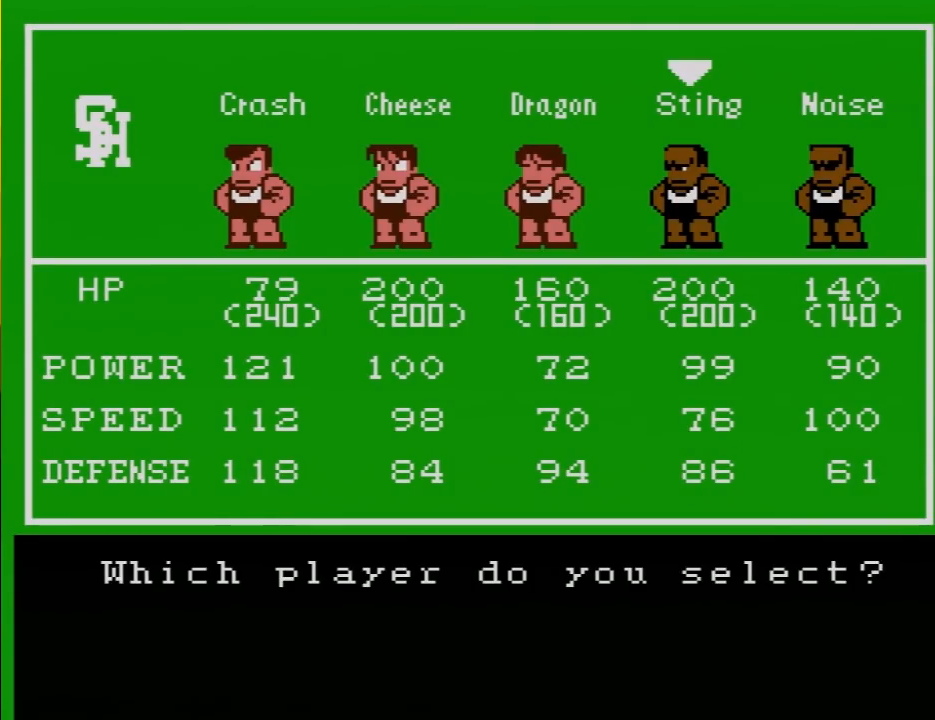
{"buttons": ["A"], "events": [[367, "A", "down"]]}
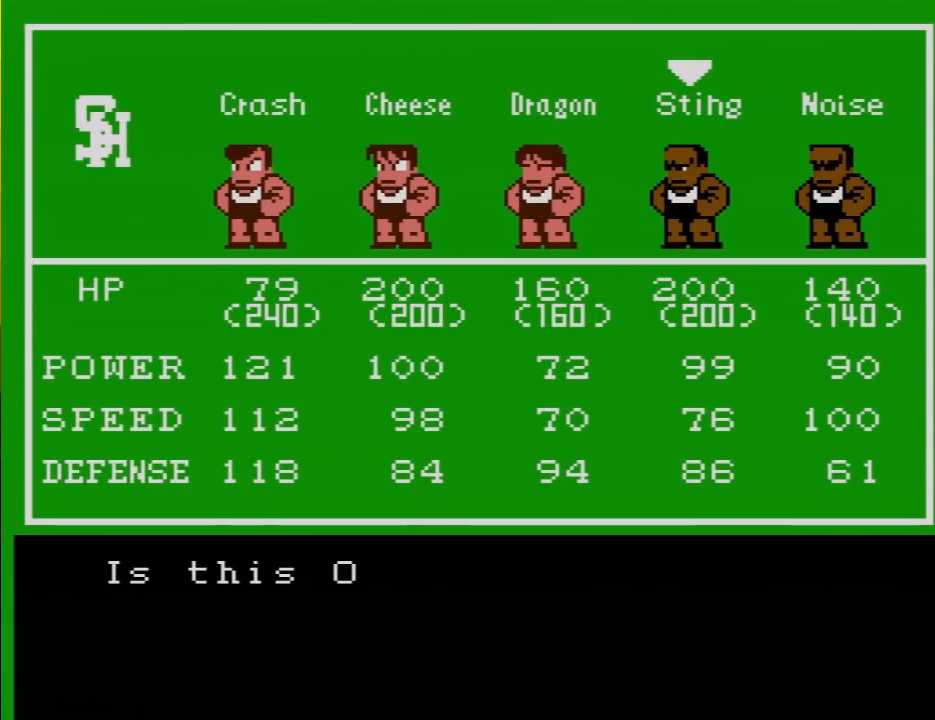
{"buttons": [], "events": [[17, "A", "up"]]}
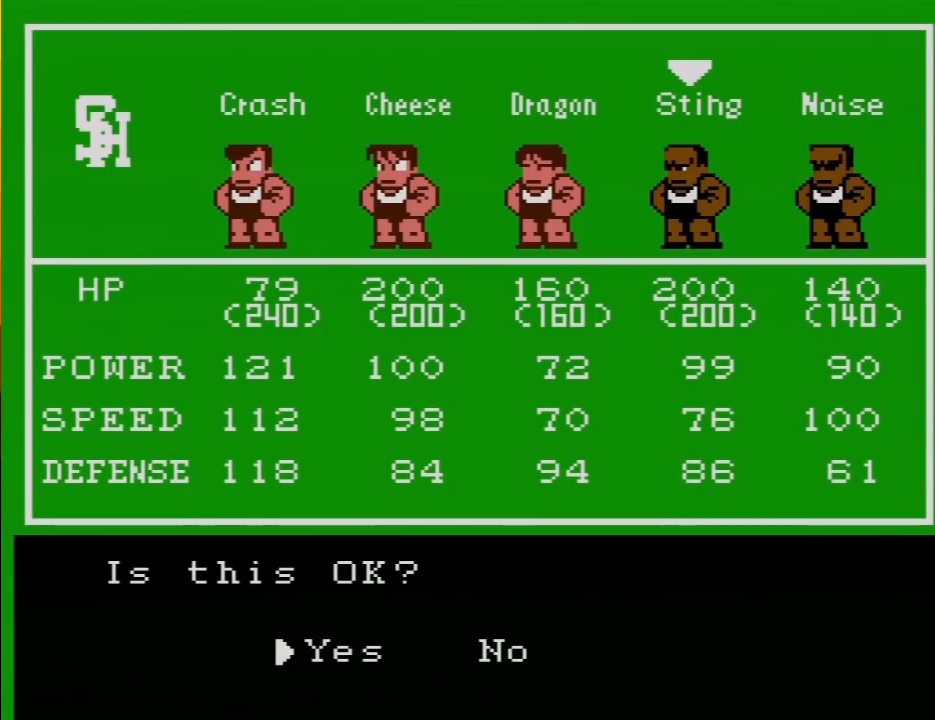
{"buttons": [], "events": []}
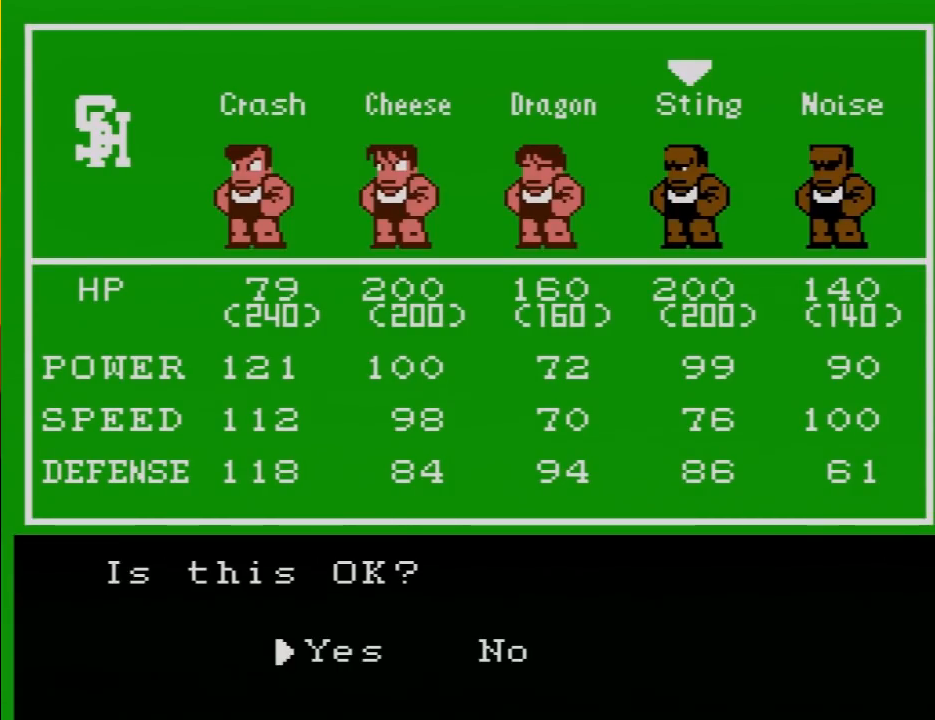
{"buttons": [], "events": []}
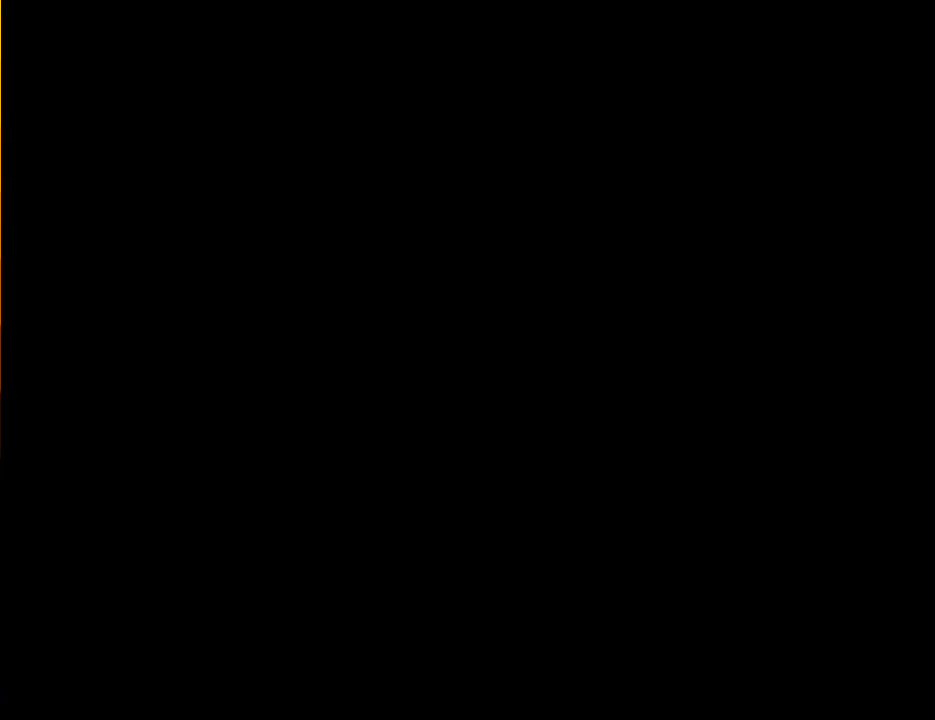
{"buttons": ["A"], "events": [[483, "A", "down"]]}
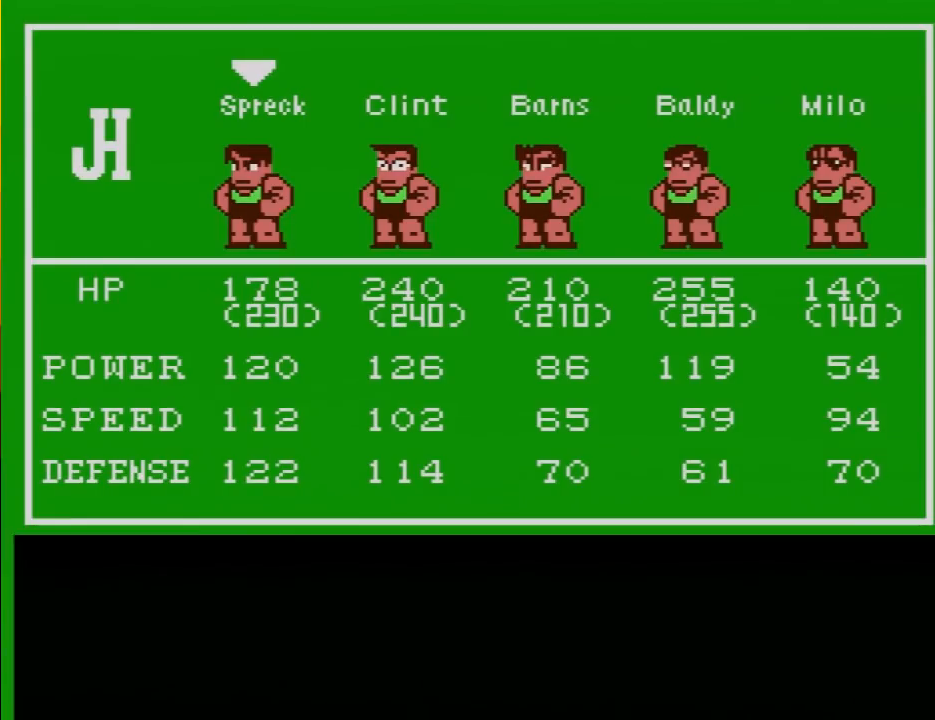
{"buttons": [], "events": [[50, "A", "up"]]}